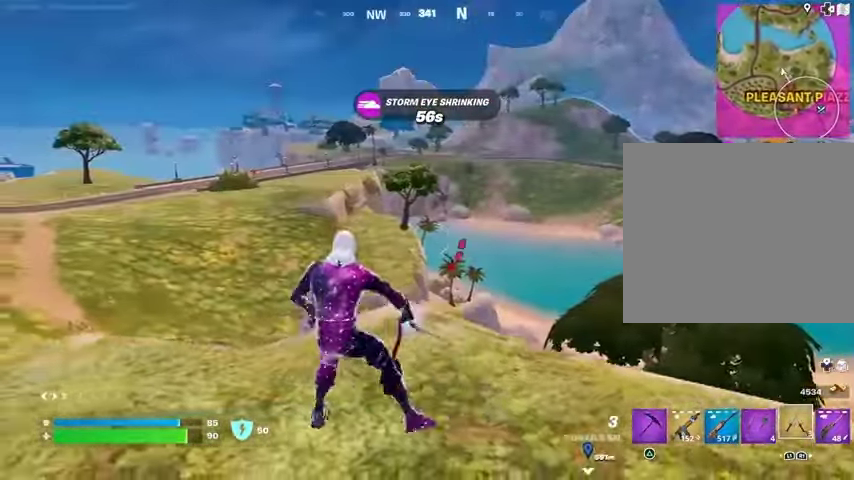
Gameplay with a controller (PlayStation layout); each line is a JSON object with the inputs held at the frame after it. "events" lists button and stick changes between this image and that frame as [ms after this image, input, new state], when the widget could be followed in between.
{"buttons": [], "left_stick": "left", "right_stick": "left", "events": [[33, "CROSS", "down"], [133, "CROSS", "up"], [133, "right_stick", "left"]]}
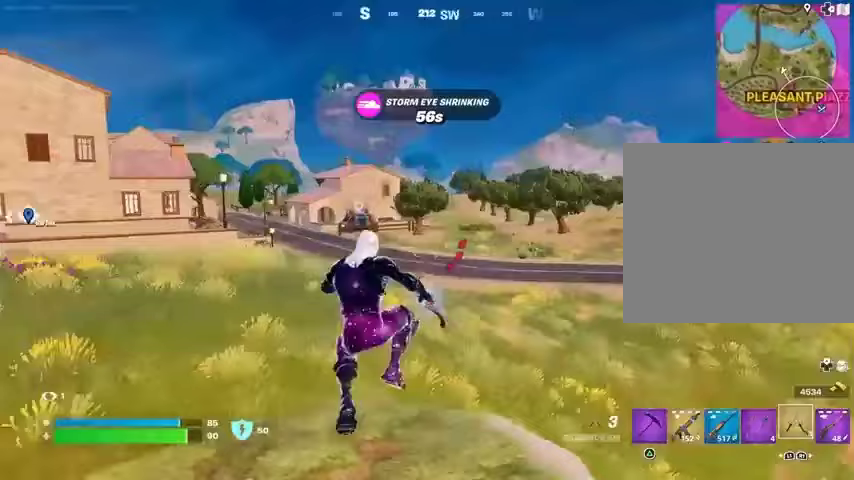
{"buttons": [], "left_stick": "down-left", "right_stick": "center", "events": [[33, "right_stick", "center"], [367, "left_stick", "down-left"]]}
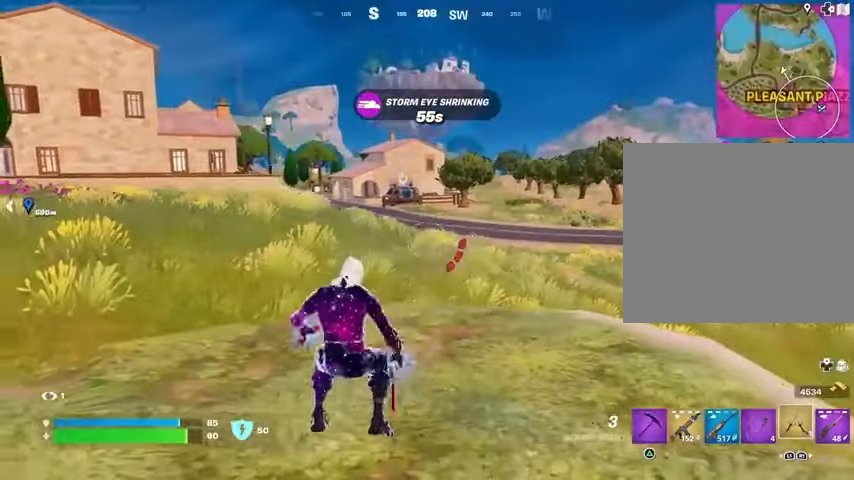
{"buttons": [], "left_stick": "right", "right_stick": "center", "events": [[33, "CROSS", "down"], [100, "CROSS", "up"], [167, "left_stick", "right"]]}
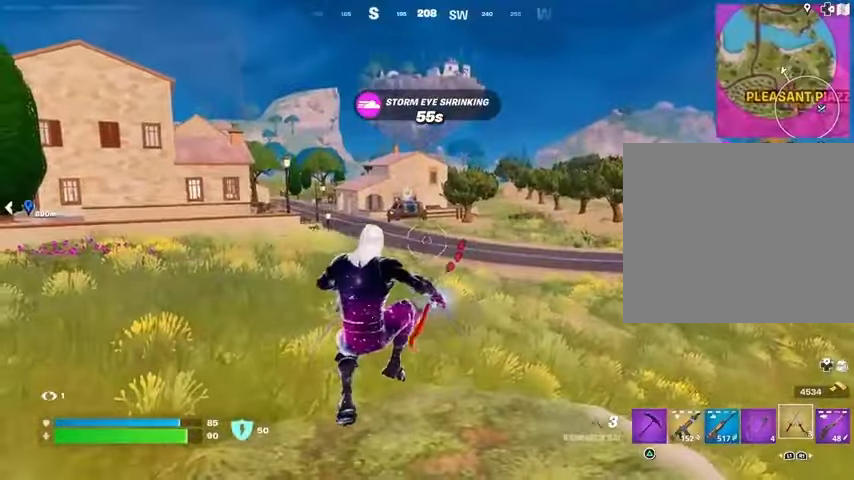
{"buttons": [], "left_stick": "up-right", "right_stick": "center", "events": [[233, "left_stick", "up-right"]]}
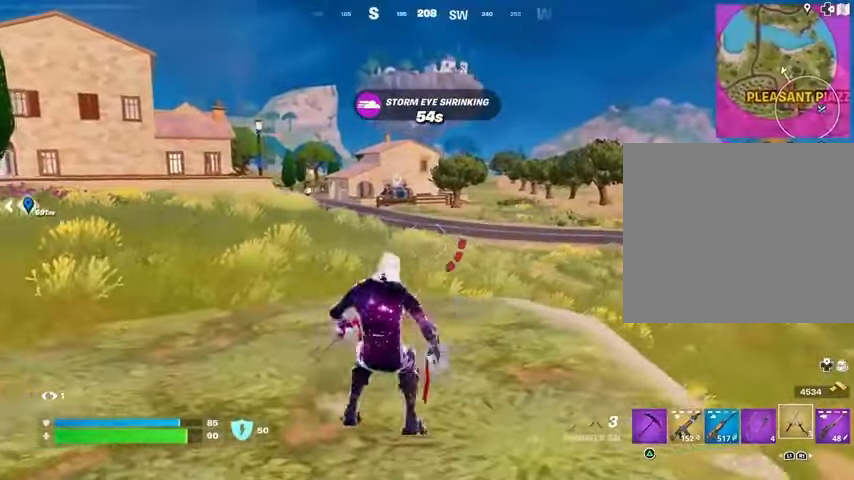
{"buttons": [], "left_stick": "up", "right_stick": "center", "events": [[400, "left_stick", "up"]]}
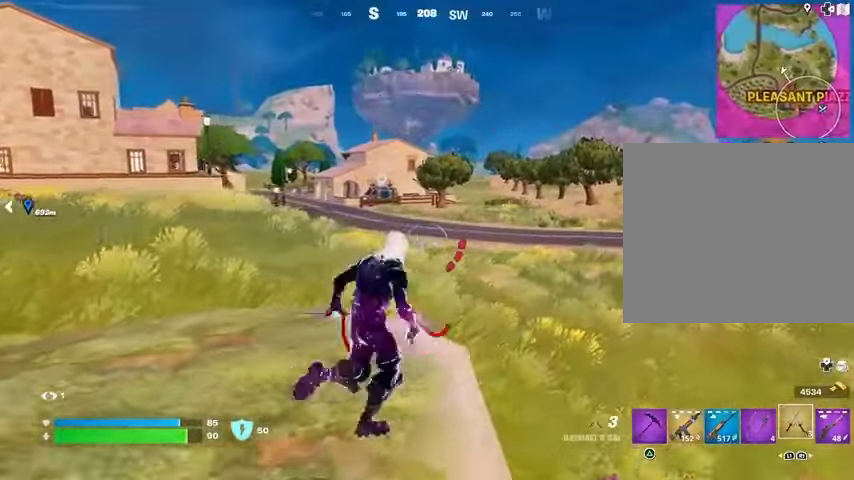
{"buttons": [], "left_stick": "left", "right_stick": "center", "events": [[100, "left_stick", "up-left"], [133, "L3", "down"], [167, "right_stick", "right"], [200, "L3", "up"], [267, "left_stick", "left"], [433, "right_stick", "center"]]}
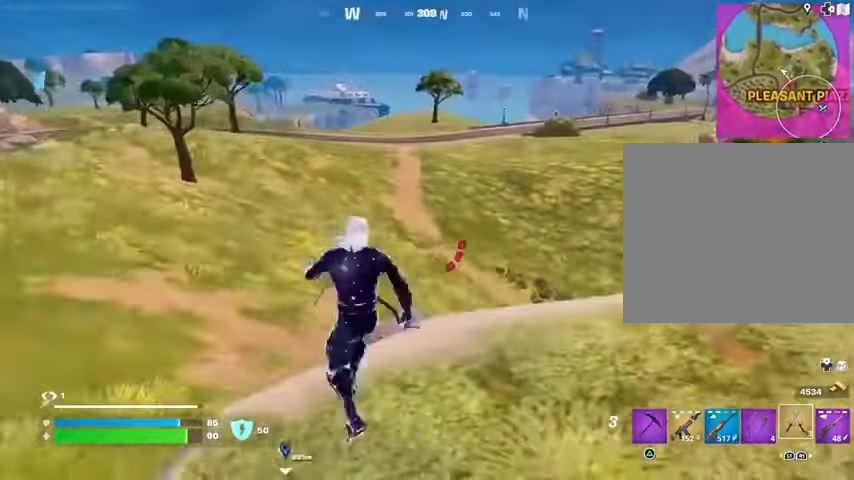
{"buttons": [], "left_stick": "right", "right_stick": "center", "events": [[67, "left_stick", "down-left"], [200, "left_stick", "down"], [467, "left_stick", "right"]]}
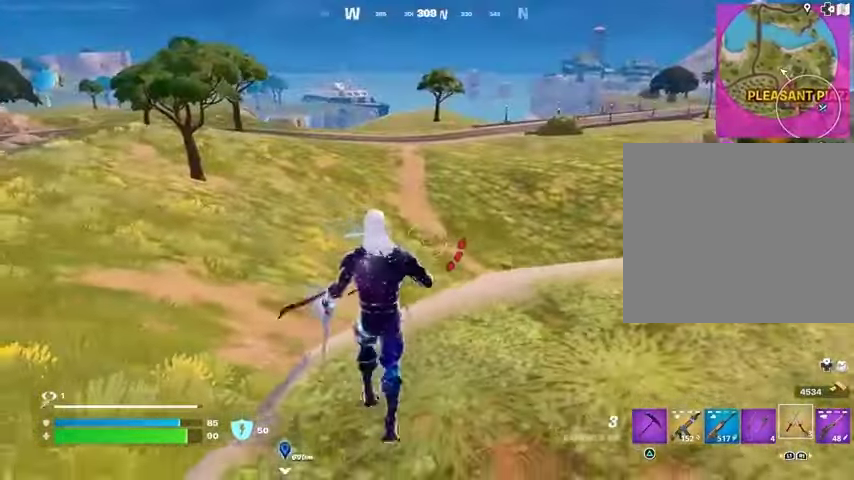
{"buttons": [], "left_stick": "right", "right_stick": "up-left", "events": [[433, "right_stick", "up-left"]]}
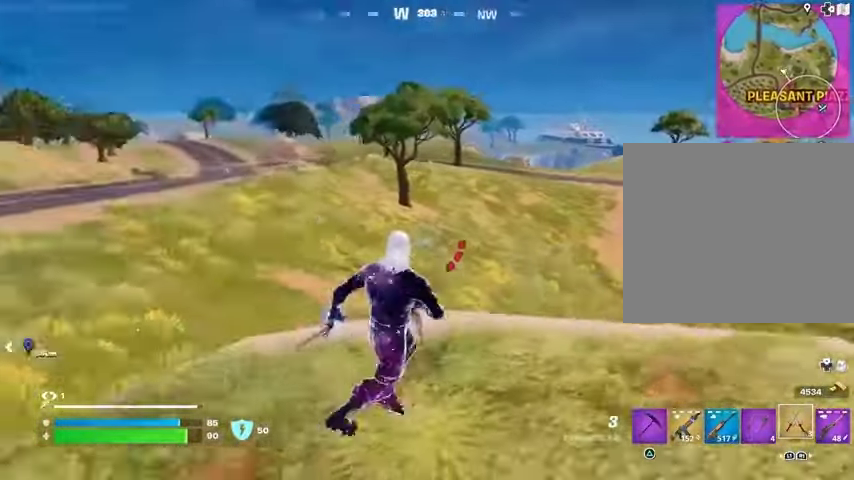
{"buttons": [], "left_stick": "left", "right_stick": "left", "events": [[100, "right_stick", "center"], [200, "left_stick", "down-right"], [267, "right_stick", "left"], [367, "left_stick", "left"]]}
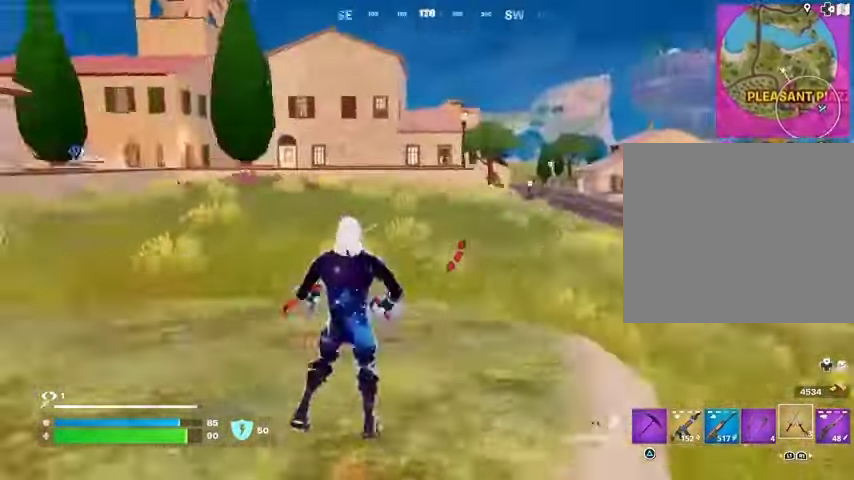
{"buttons": [], "left_stick": "up-left", "right_stick": "center", "events": [[67, "right_stick", "center"], [100, "R1", "down"], [200, "R1", "up"], [300, "right_stick", "left"], [367, "left_stick", "up-left"], [367, "right_stick", "center"]]}
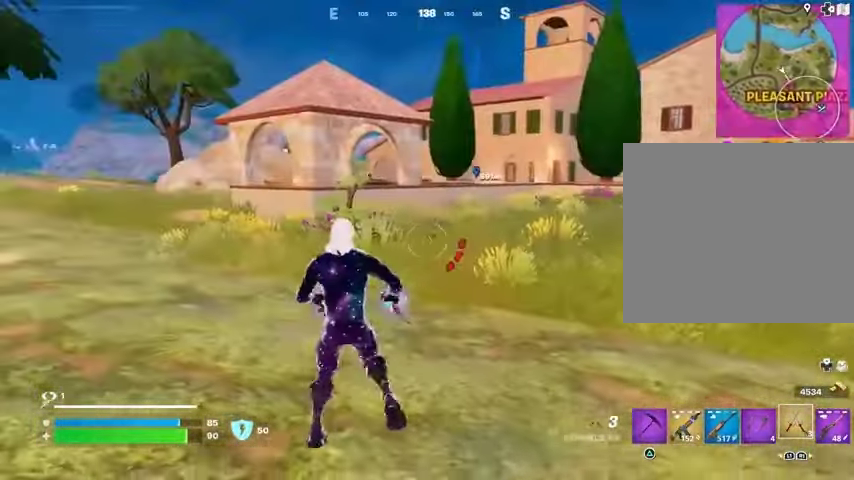
{"buttons": [], "left_stick": "up-left", "right_stick": "center", "events": [[100, "CROSS", "down"], [167, "CROSS", "up"], [233, "L1", "down"], [433, "L1", "up"]]}
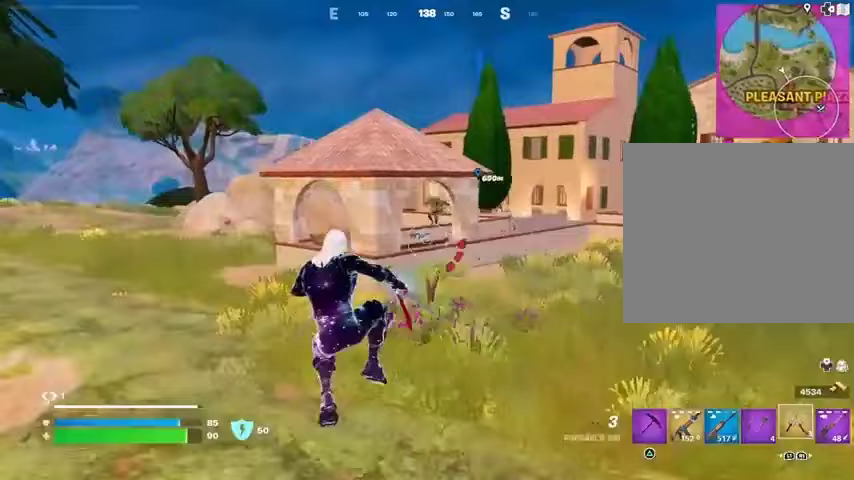
{"buttons": [], "left_stick": "up-left", "right_stick": "left", "events": [[300, "right_stick", "left"]]}
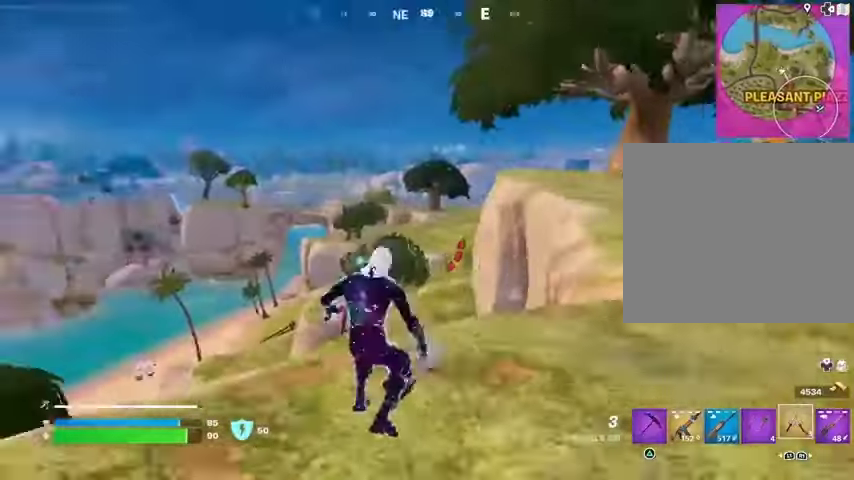
{"buttons": [], "left_stick": "down", "right_stick": "center", "events": [[100, "right_stick", "right"], [233, "left_stick", "down-left"], [300, "left_stick", "down"], [400, "right_stick", "center"]]}
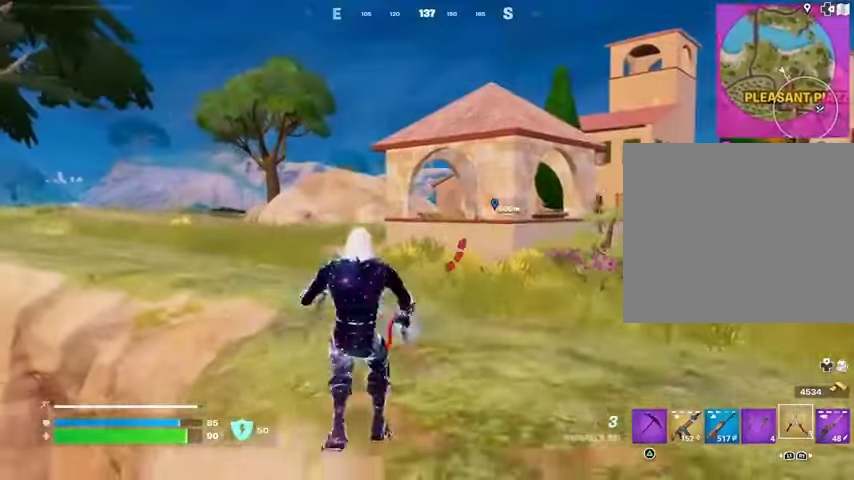
{"buttons": [], "left_stick": "right", "right_stick": "center", "events": [[133, "left_stick", "down-right"], [400, "left_stick", "right"]]}
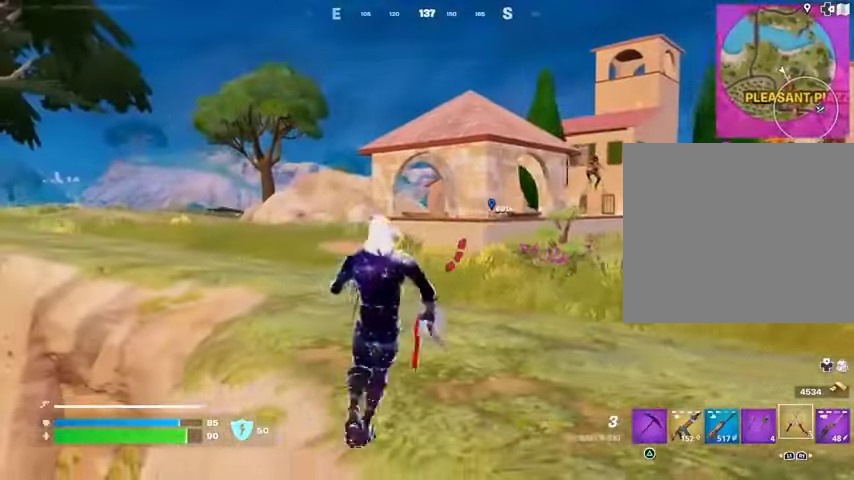
{"buttons": [], "left_stick": "down", "right_stick": "center", "events": [[233, "CROSS", "down"], [300, "CROSS", "up"], [300, "left_stick", "down"]]}
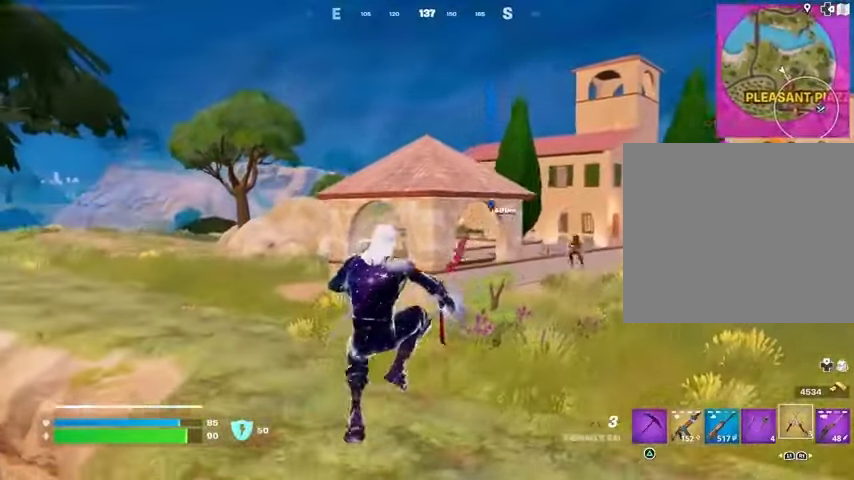
{"buttons": [], "left_stick": "down", "right_stick": "center", "events": [[233, "CROSS", "down"], [300, "CROSS", "up"]]}
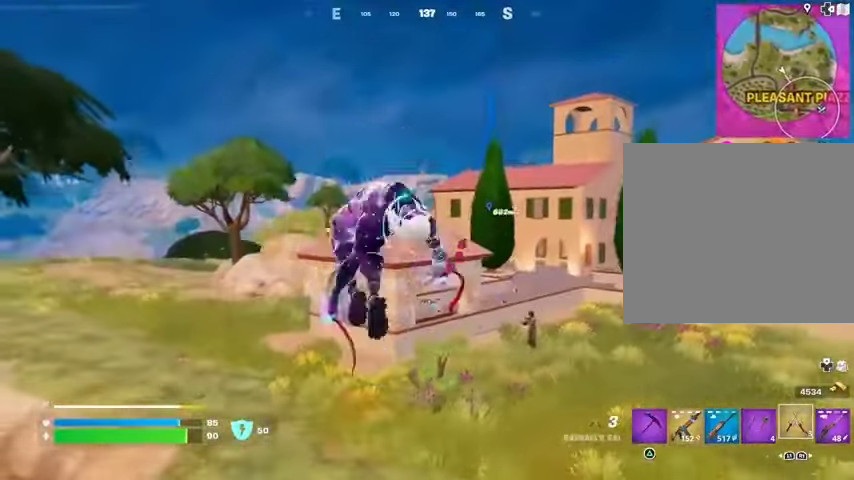
{"buttons": [], "left_stick": "down", "right_stick": "center", "events": []}
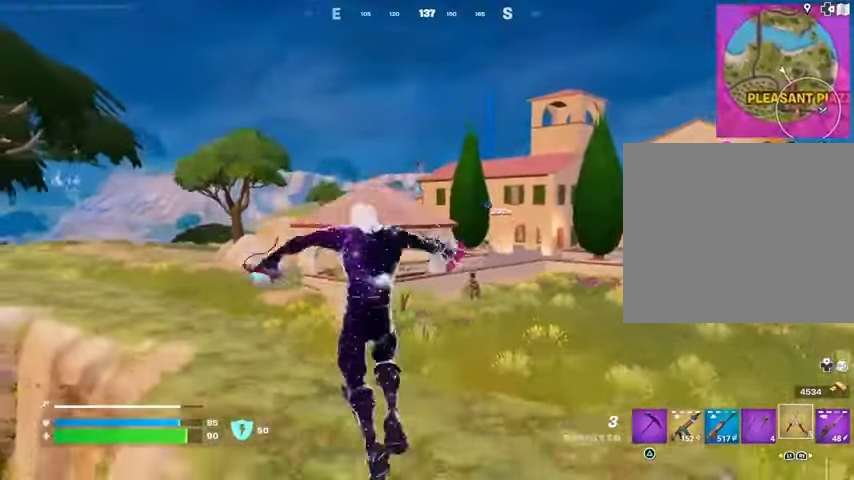
{"buttons": [], "left_stick": "right", "right_stick": "right", "events": [[267, "right_stick", "up-right"], [400, "L2", "down"], [467, "left_stick", "right"], [500, "L2", "up"], [500, "right_stick", "right"]]}
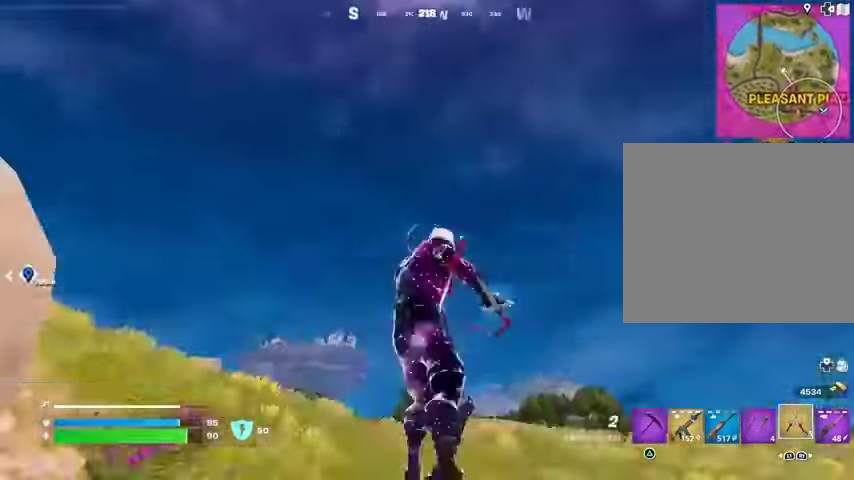
{"buttons": [], "left_stick": "up-left", "right_stick": "left", "events": [[100, "left_stick", "up"], [200, "left_stick", "up-left"], [200, "right_stick", "center"], [333, "right_stick", "left"]]}
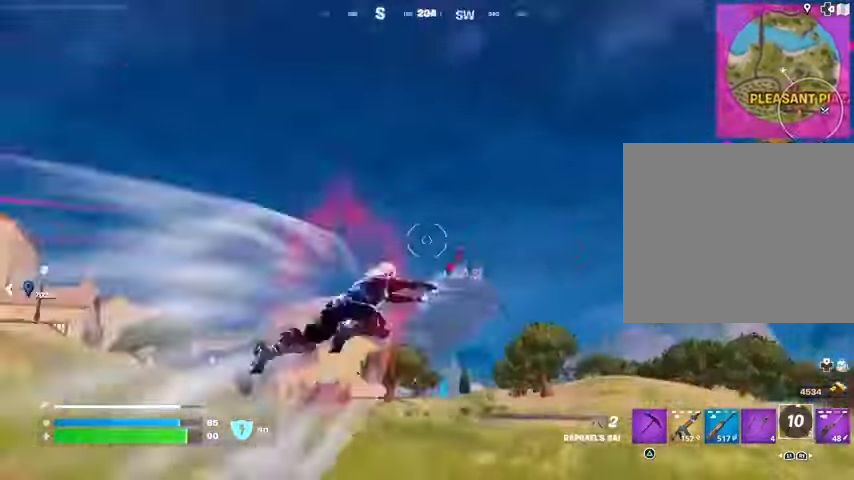
{"buttons": [], "left_stick": "up-right", "right_stick": "center", "events": [[100, "left_stick", "up-right"], [500, "right_stick", "center"]]}
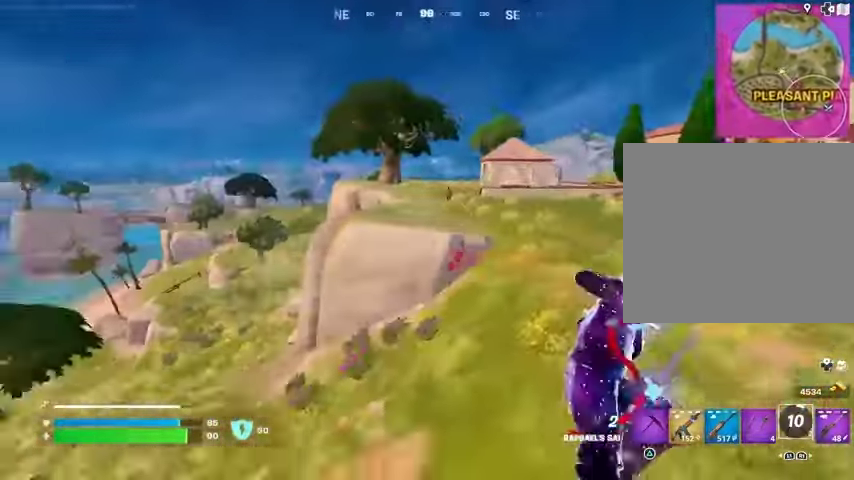
{"buttons": [], "left_stick": "up-right", "right_stick": "center", "events": [[200, "right_stick", "up"], [300, "right_stick", "left"], [367, "right_stick", "center"]]}
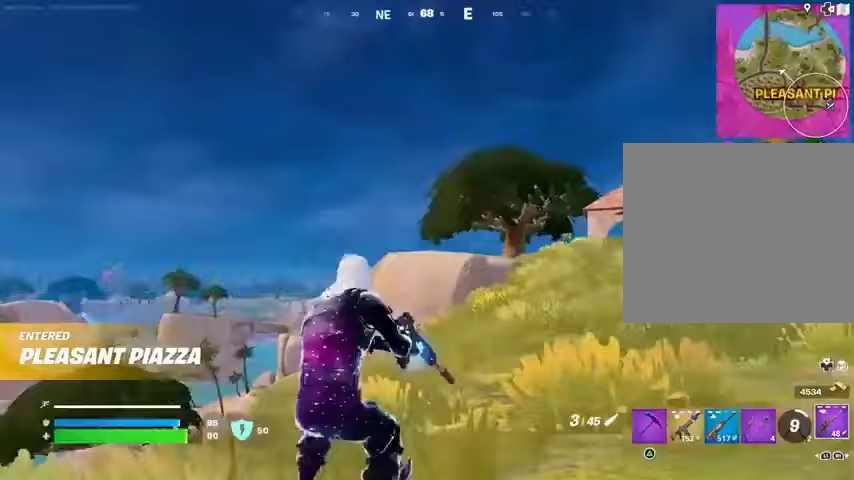
{"buttons": ["L2"], "left_stick": "down", "right_stick": "up", "events": [[100, "right_stick", "right"], [133, "L2", "down"], [200, "right_stick", "down-left"], [267, "right_stick", "center"], [300, "left_stick", "left"], [467, "left_stick", "down"], [467, "right_stick", "up"]]}
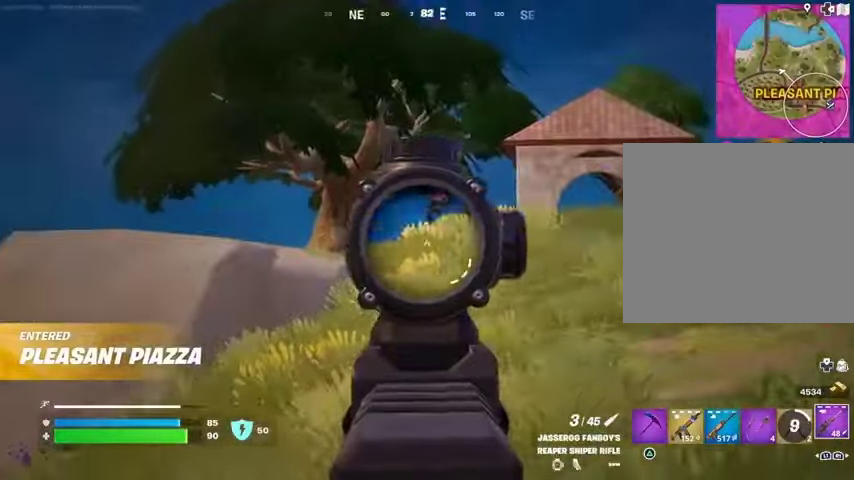
{"buttons": ["L2"], "left_stick": "center", "right_stick": "center", "events": [[100, "right_stick", "up-right"], [267, "left_stick", "up"], [367, "right_stick", "center"], [400, "left_stick", "center"]]}
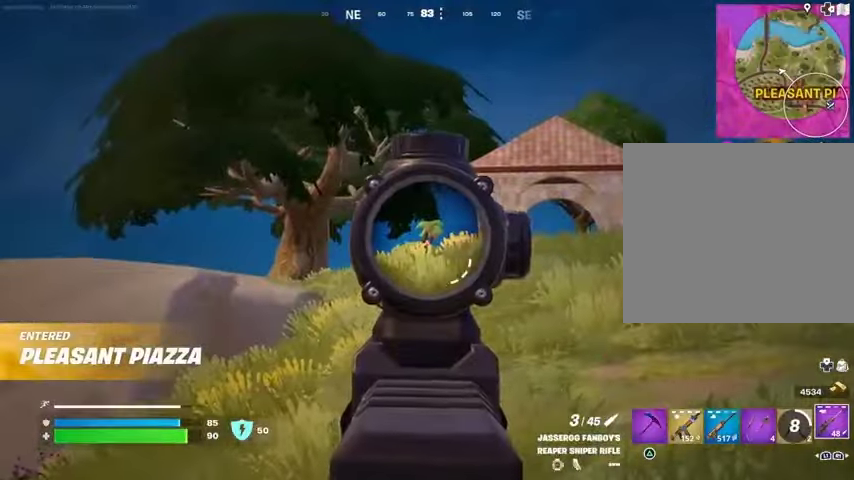
{"buttons": ["L2"], "left_stick": "center", "right_stick": "up-right", "events": [[33, "right_stick", "right"], [100, "left_stick", "right"], [200, "left_stick", "center"], [333, "left_stick", "right"], [433, "right_stick", "up-right"], [500, "left_stick", "center"]]}
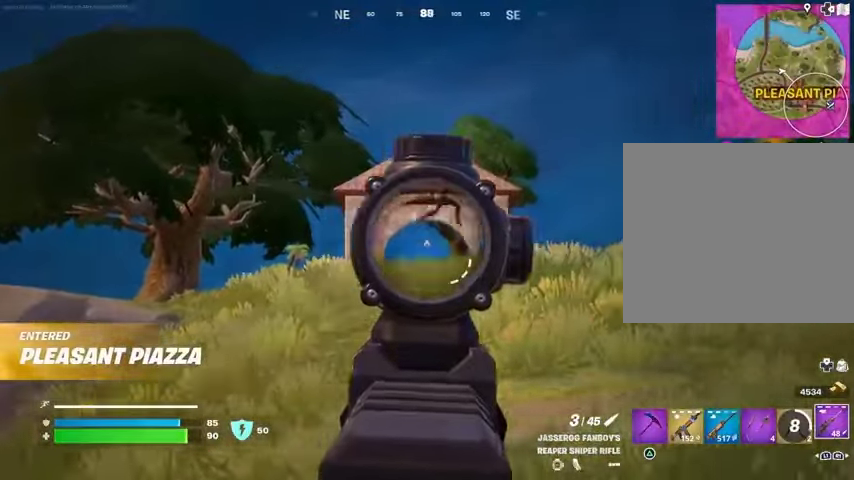
{"buttons": [], "left_stick": "up-left", "right_stick": "left", "events": [[33, "left_stick", "up-left"], [267, "L2", "up"], [267, "L3", "down"], [267, "R2", "down"], [267, "right_stick", "up-left"], [300, "R2", "up"], [367, "L3", "up"], [433, "right_stick", "left"]]}
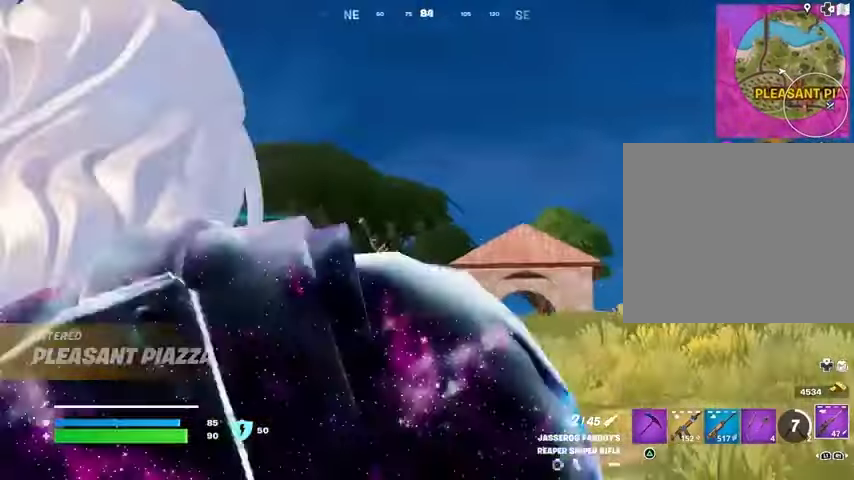
{"buttons": [], "left_stick": "up-left", "right_stick": "right", "events": [[333, "right_stick", "right"], [367, "left_stick", "up"], [467, "left_stick", "up-left"]]}
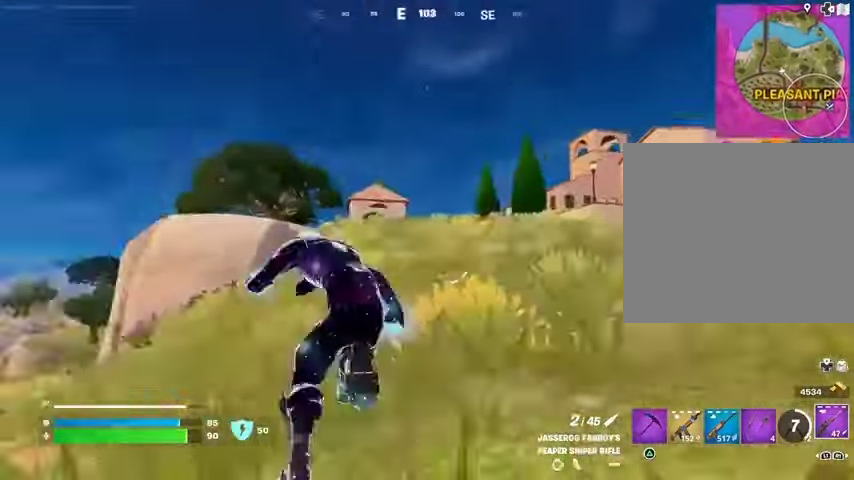
{"buttons": ["DPAD_UP"], "left_stick": "center", "right_stick": "center", "events": [[67, "right_stick", "center"], [333, "R3", "down"], [400, "R3", "up"], [400, "left_stick", "center"], [467, "DPAD_UP", "down"]]}
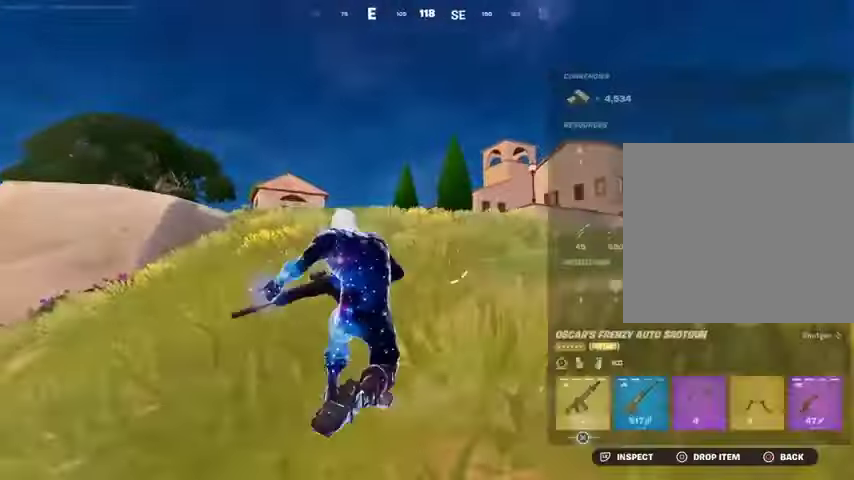
{"buttons": [], "left_stick": "center", "right_stick": "center", "events": [[67, "DPAD_UP", "up"], [167, "DPAD_UP", "down"], [200, "DPAD_UP", "up"], [300, "DPAD_UP", "down"], [367, "DPAD_UP", "up"]]}
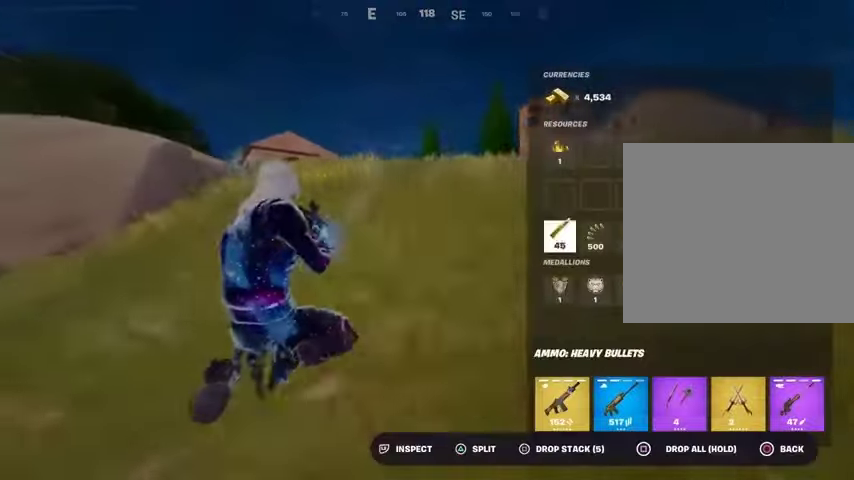
{"buttons": [], "left_stick": "left", "right_stick": "center", "events": [[167, "DPAD_UP", "down"], [267, "DPAD_UP", "up"], [300, "SQUARE", "down"], [367, "SQUARE", "up"], [433, "CIRCLE", "down"], [500, "CIRCLE", "up"], [500, "left_stick", "left"]]}
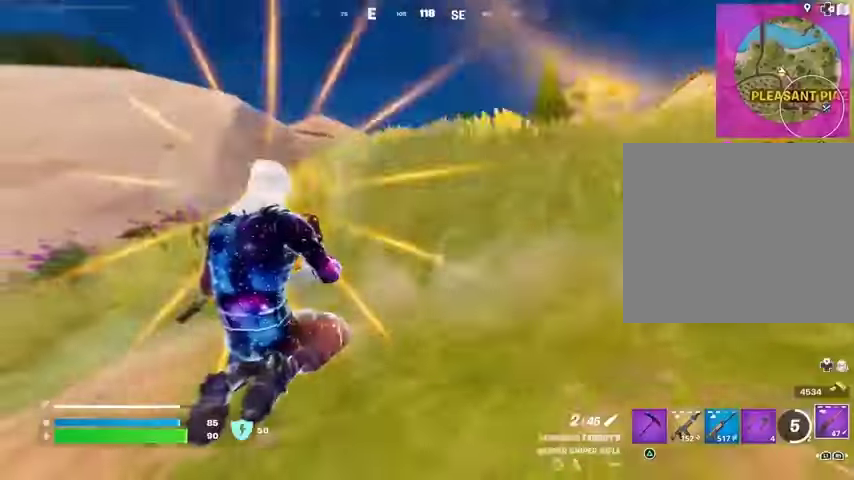
{"buttons": [], "left_stick": "right", "right_stick": "right", "events": [[67, "left_stick", "up-left"], [233, "CROSS", "down"], [300, "CROSS", "up"], [333, "left_stick", "down-left"], [400, "right_stick", "right"], [500, "left_stick", "right"]]}